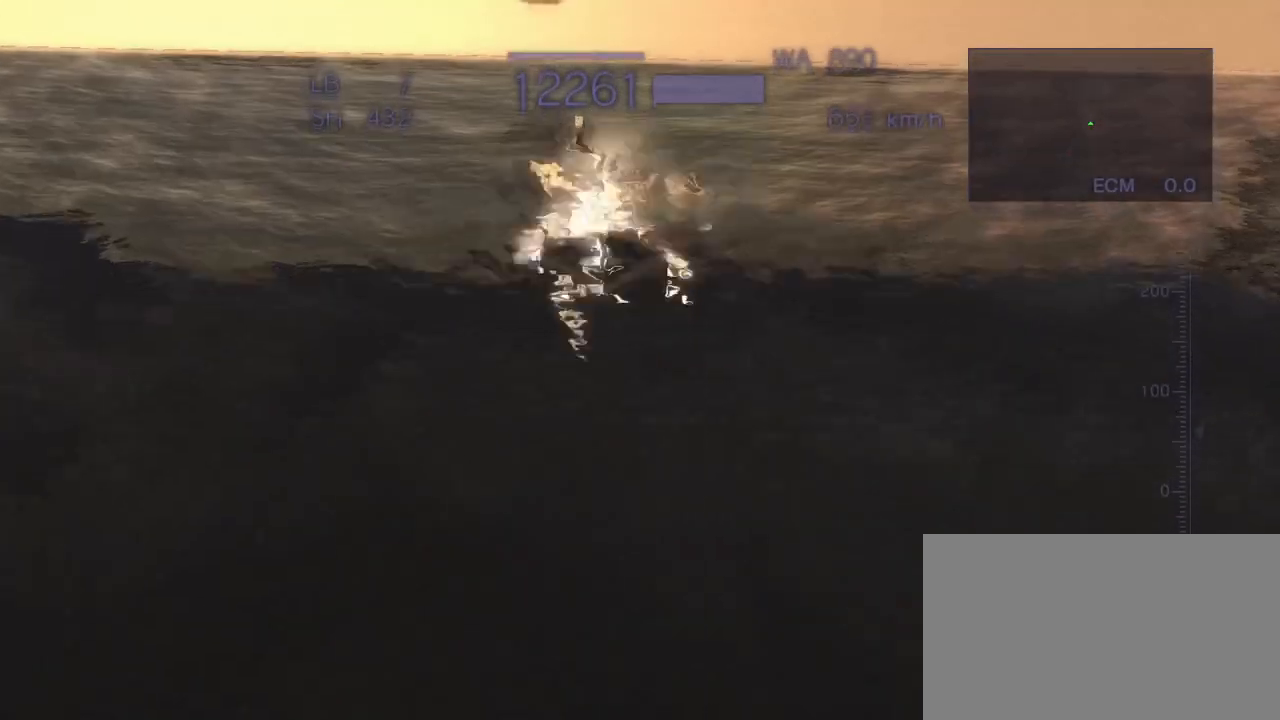
Gameplay with a controller (arcade stick); each line is a JSON object with the inputs held at the frame after it. "events" lists button and stick changes between this image and that frame as [ms after this image, input, new state], when the widget could be followed in between. Not read: L3 R3.
{"buttons": ["CROSS"], "left_stick": "up", "events": [[50, "SQUARE", "up"]]}
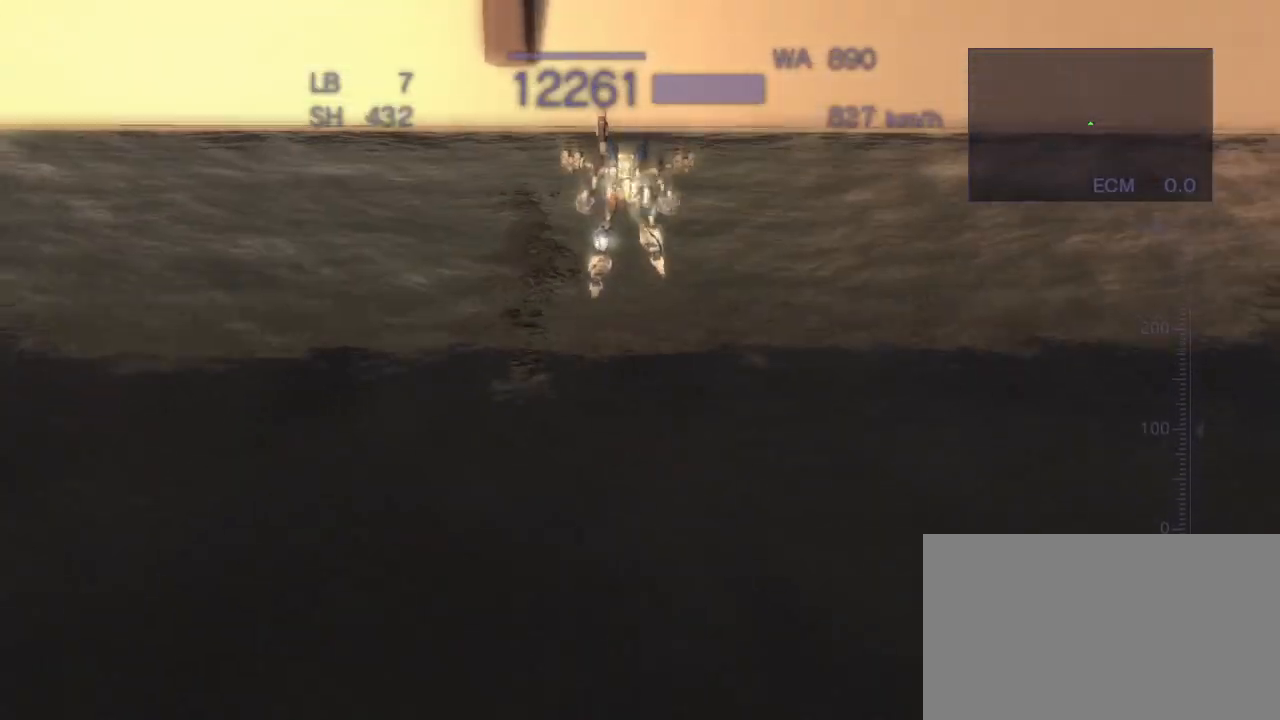
{"buttons": ["CROSS"], "left_stick": "up", "events": [[217, "SQUARE", "down"], [333, "SQUARE", "up"]]}
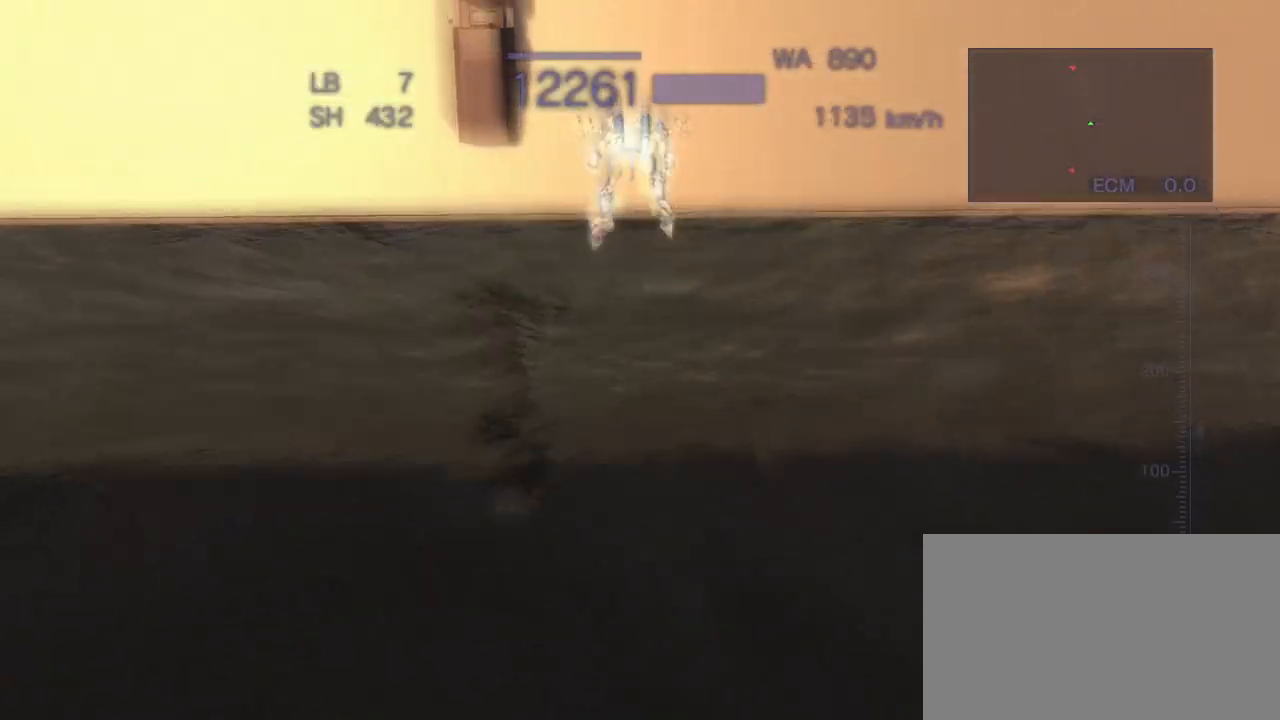
{"buttons": [], "left_stick": "center", "events": [[233, "CROSS", "up"], [300, "left_stick", "center"]]}
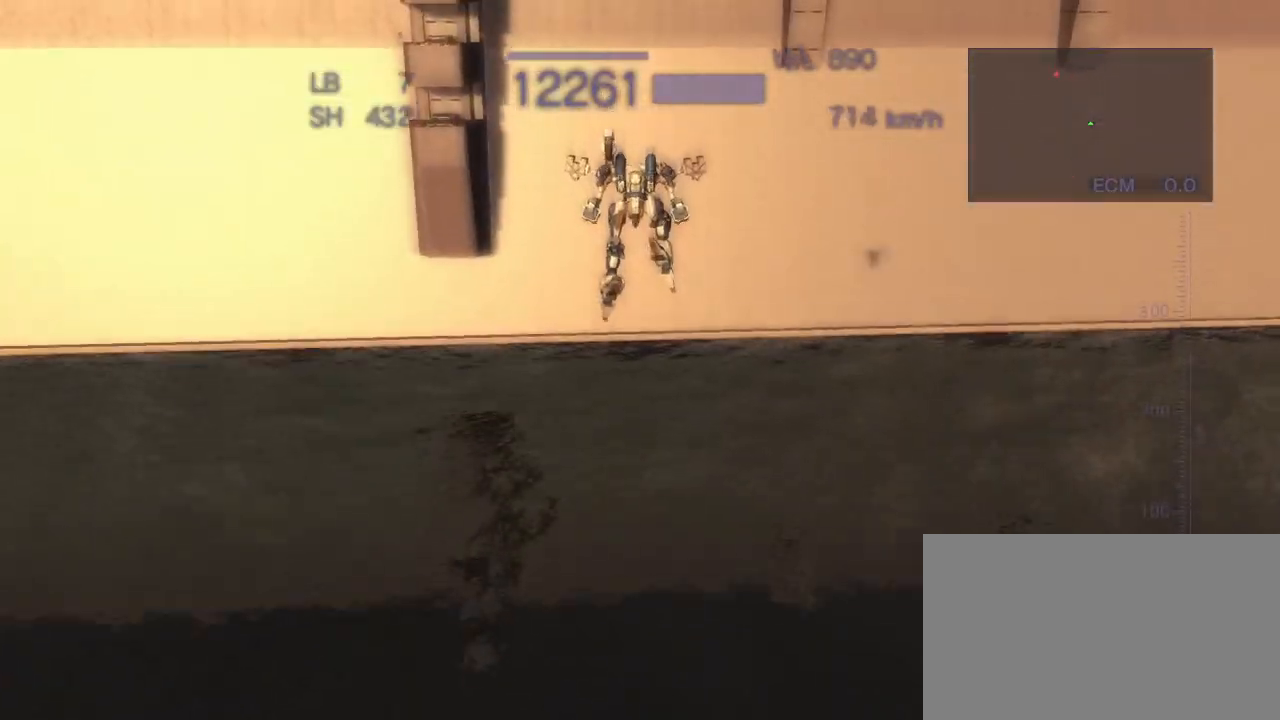
{"buttons": ["SQUARE"], "left_stick": "down", "events": [[67, "TRIANGLE", "down"], [150, "left_stick", "down"], [200, "TRIANGLE", "up"], [367, "SQUARE", "down"]]}
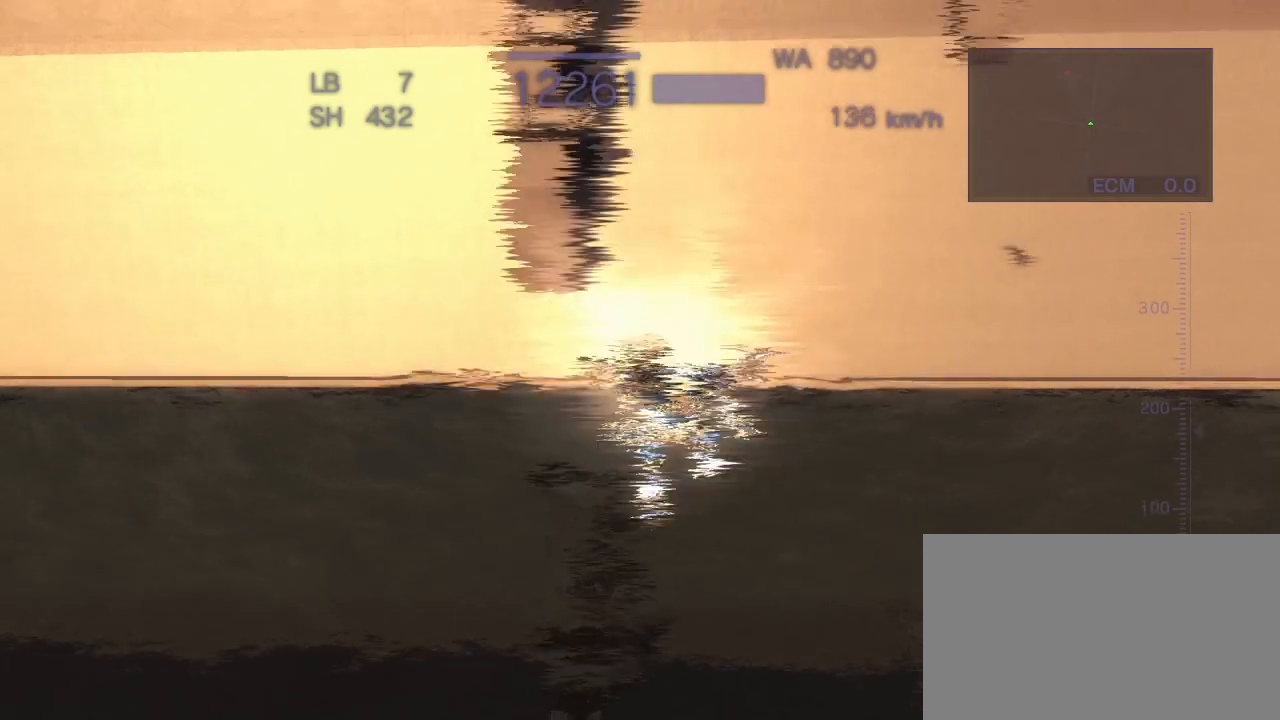
{"buttons": ["SQUARE"], "left_stick": "center", "events": [[67, "left_stick", "center"], [217, "L2", "down"], [367, "L2", "up"]]}
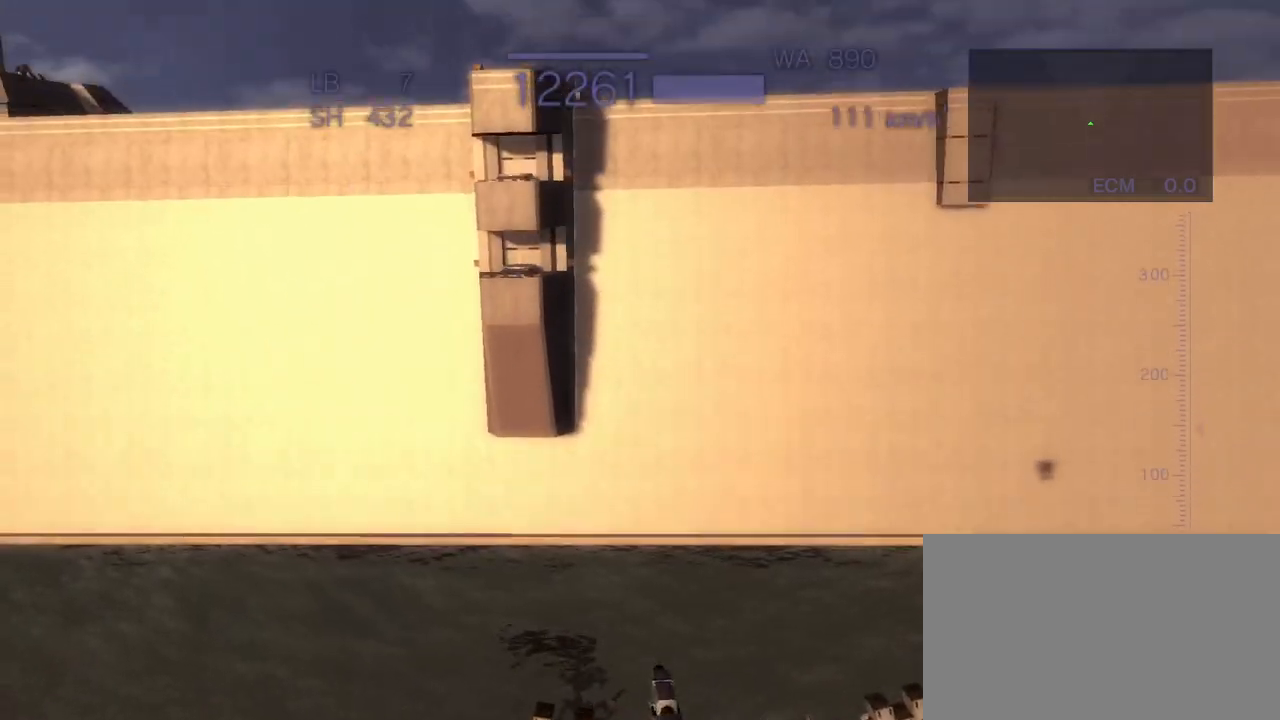
{"buttons": ["SQUARE"], "left_stick": "center", "events": [[183, "left_stick", "up"], [483, "left_stick", "center"]]}
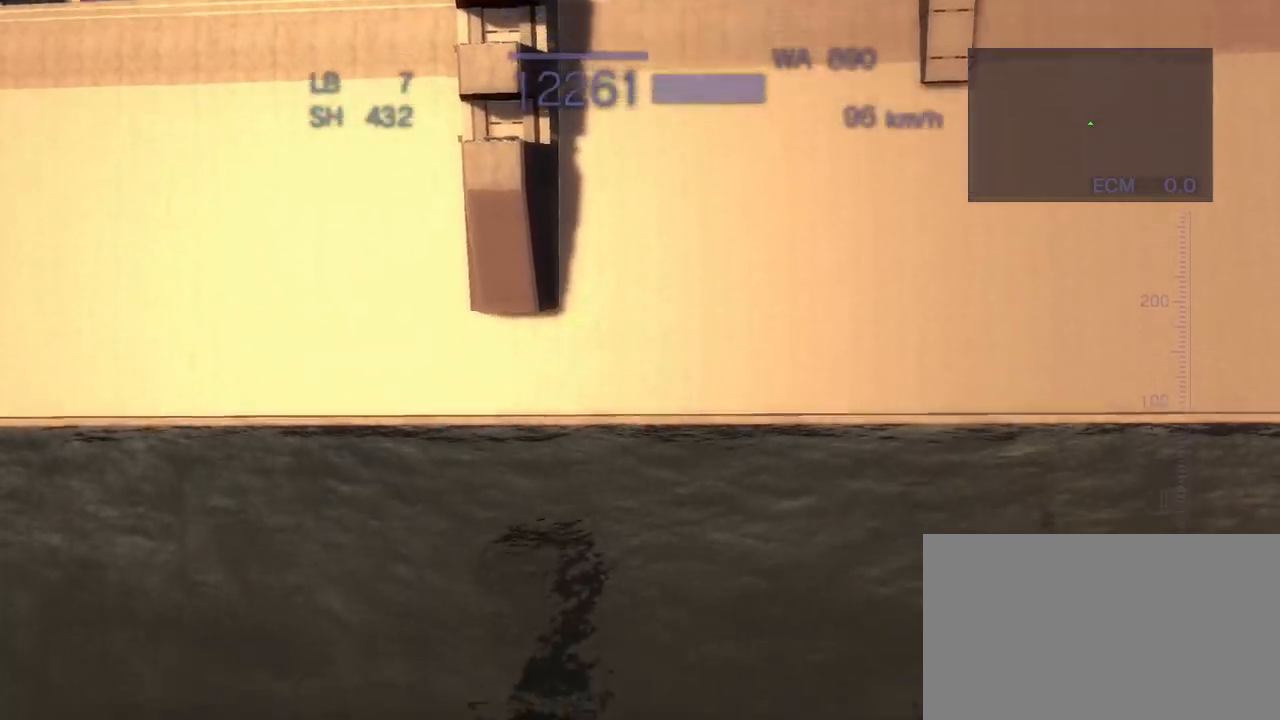
{"buttons": ["CROSS"], "left_stick": "center", "events": [[283, "SQUARE", "up"], [300, "CROSS", "down"]]}
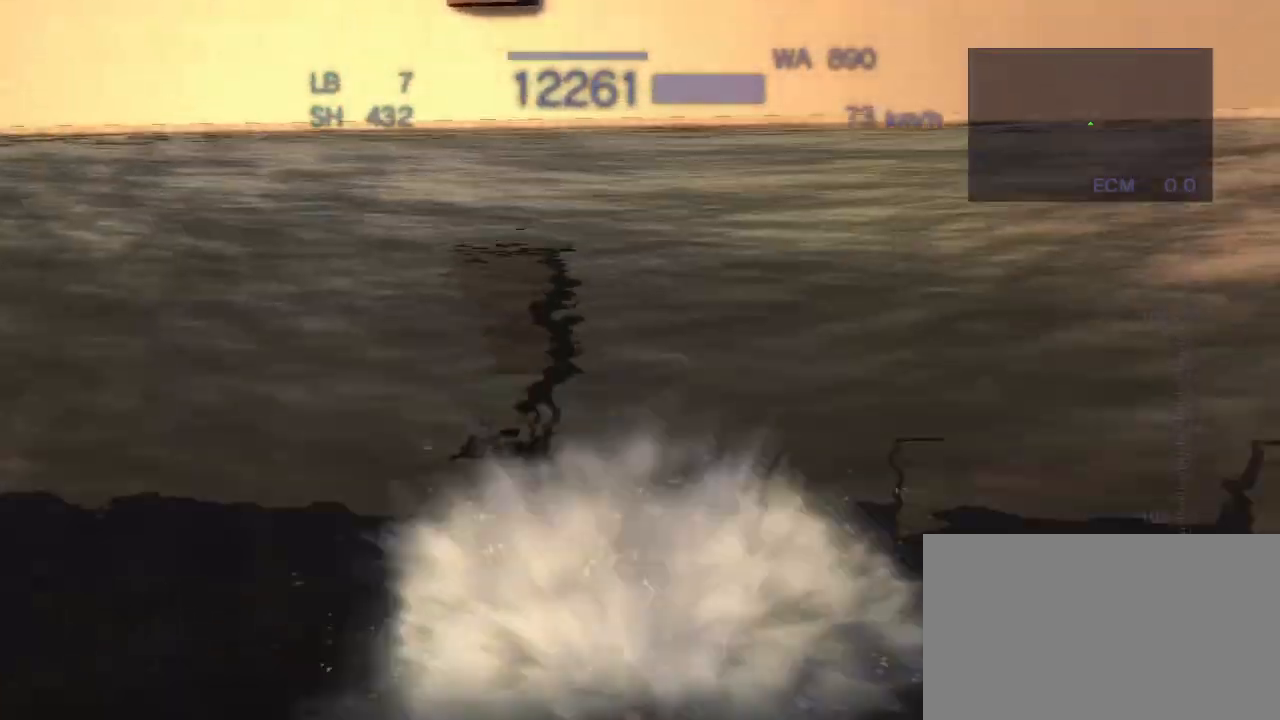
{"buttons": ["SQUARE"], "left_stick": "left", "events": [[133, "left_stick", "left"], [200, "CROSS", "up"], [300, "SQUARE", "down"]]}
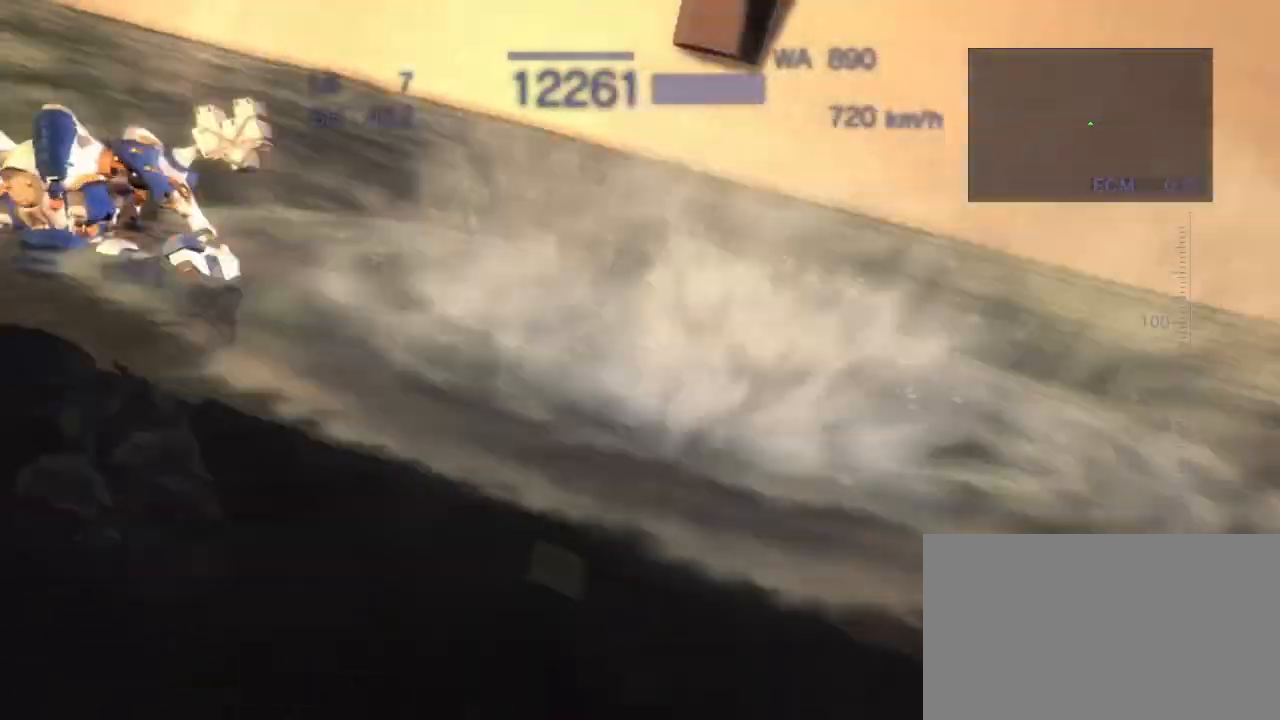
{"buttons": ["SQUARE"], "left_stick": "center", "events": [[167, "left_stick", "center"]]}
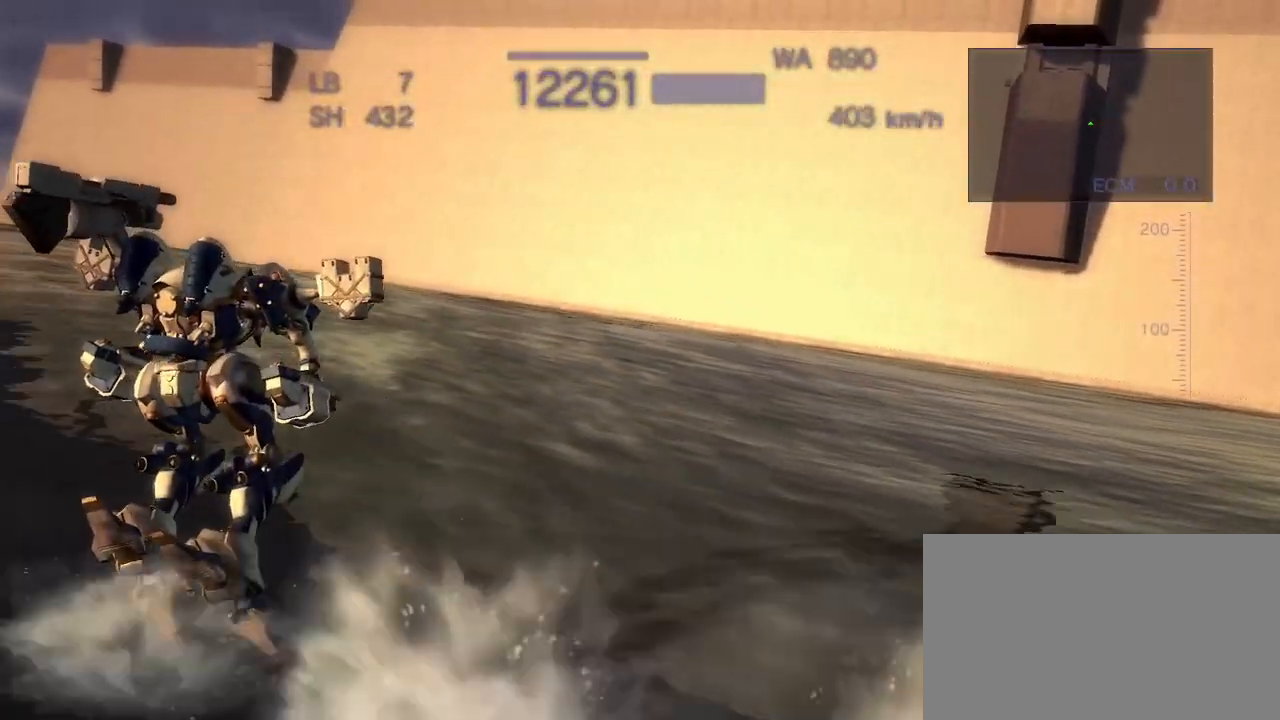
{"buttons": ["SQUARE"], "left_stick": "center", "events": [[333, "SQUARE", "up"], [483, "SQUARE", "down"]]}
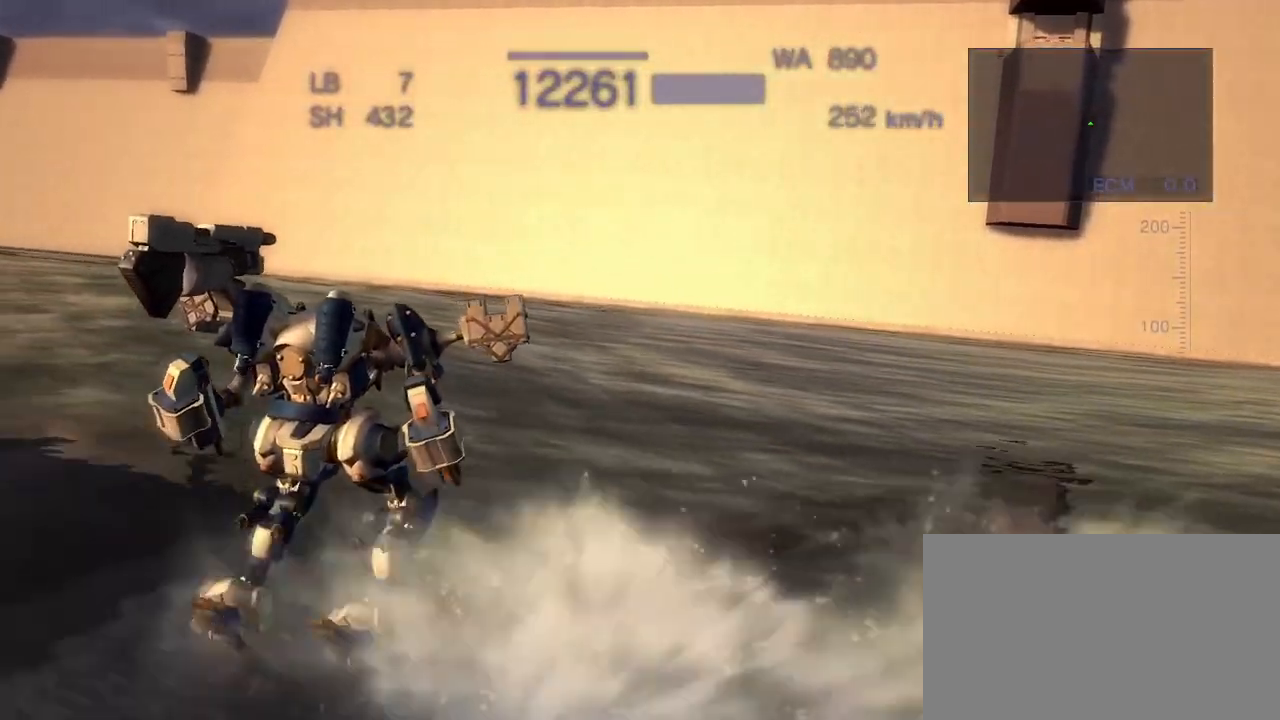
{"buttons": ["SQUARE"], "left_stick": "center", "events": []}
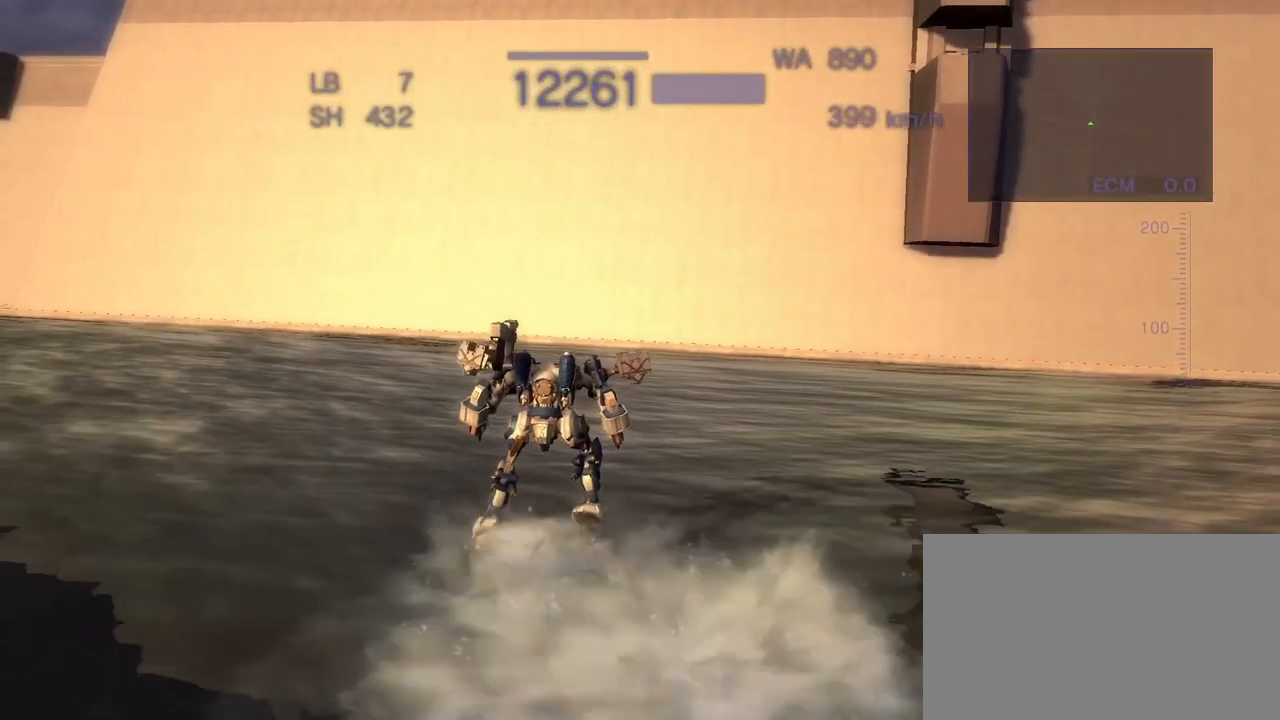
{"buttons": ["SQUARE"], "left_stick": "center", "events": []}
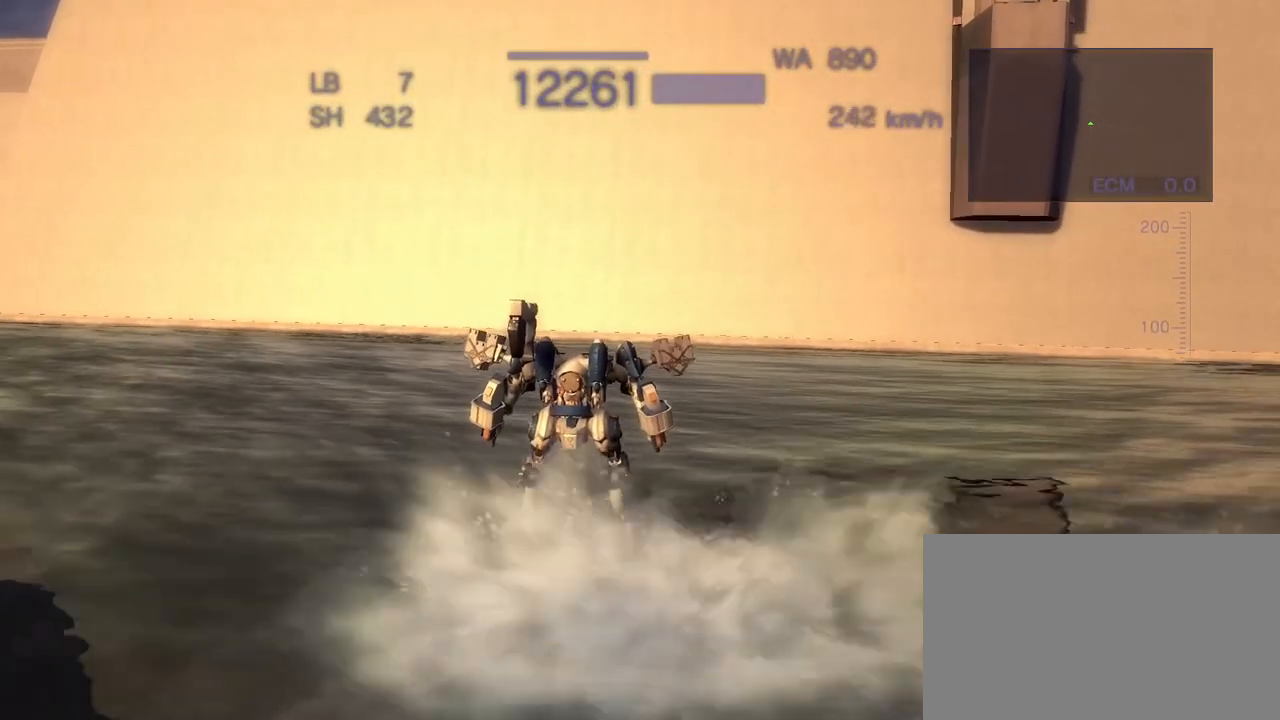
{"buttons": [], "left_stick": "center", "events": [[283, "SQUARE", "up"]]}
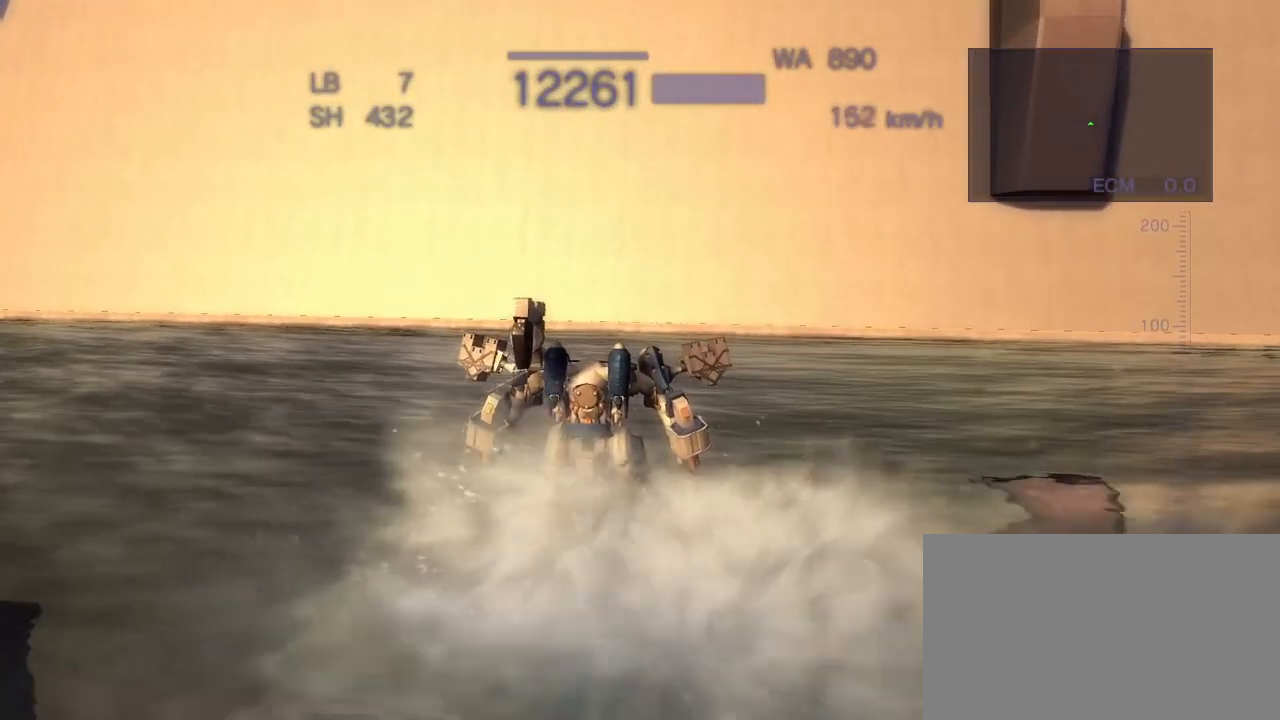
{"buttons": ["CROSS"], "left_stick": "center", "events": [[100, "CROSS", "down"]]}
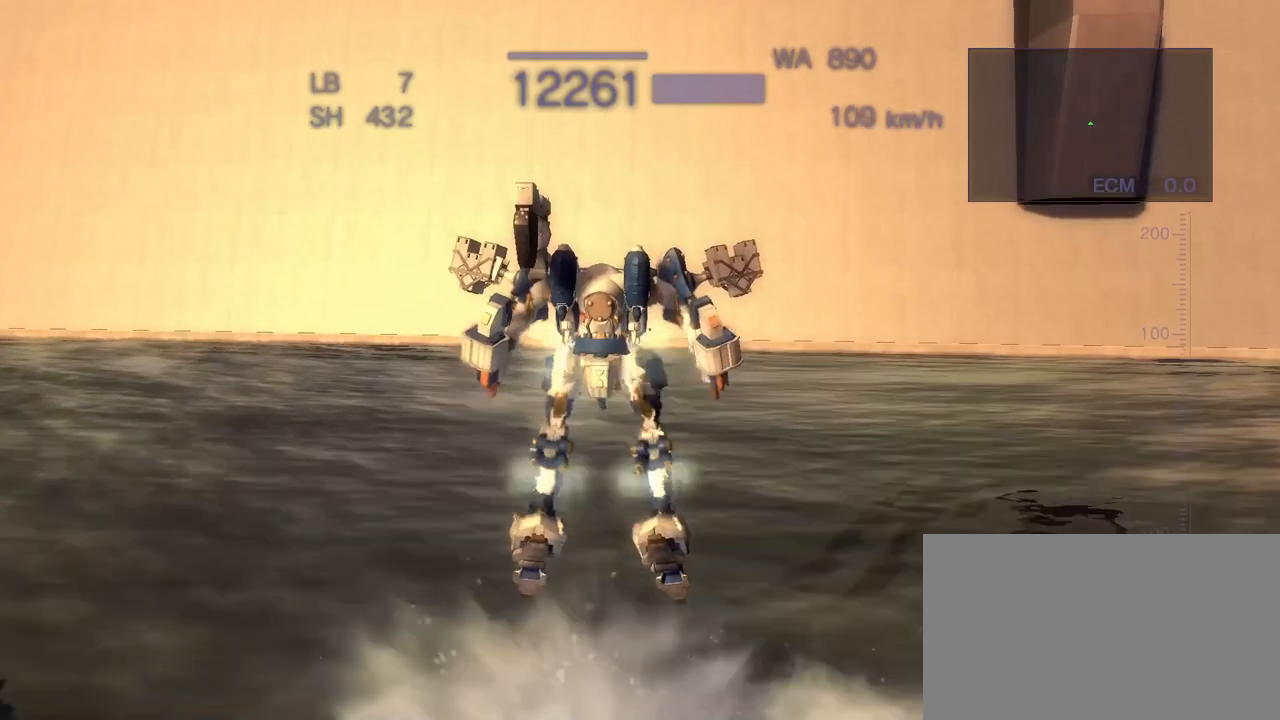
{"buttons": ["CROSS"], "left_stick": "left", "events": [[217, "left_stick", "left"]]}
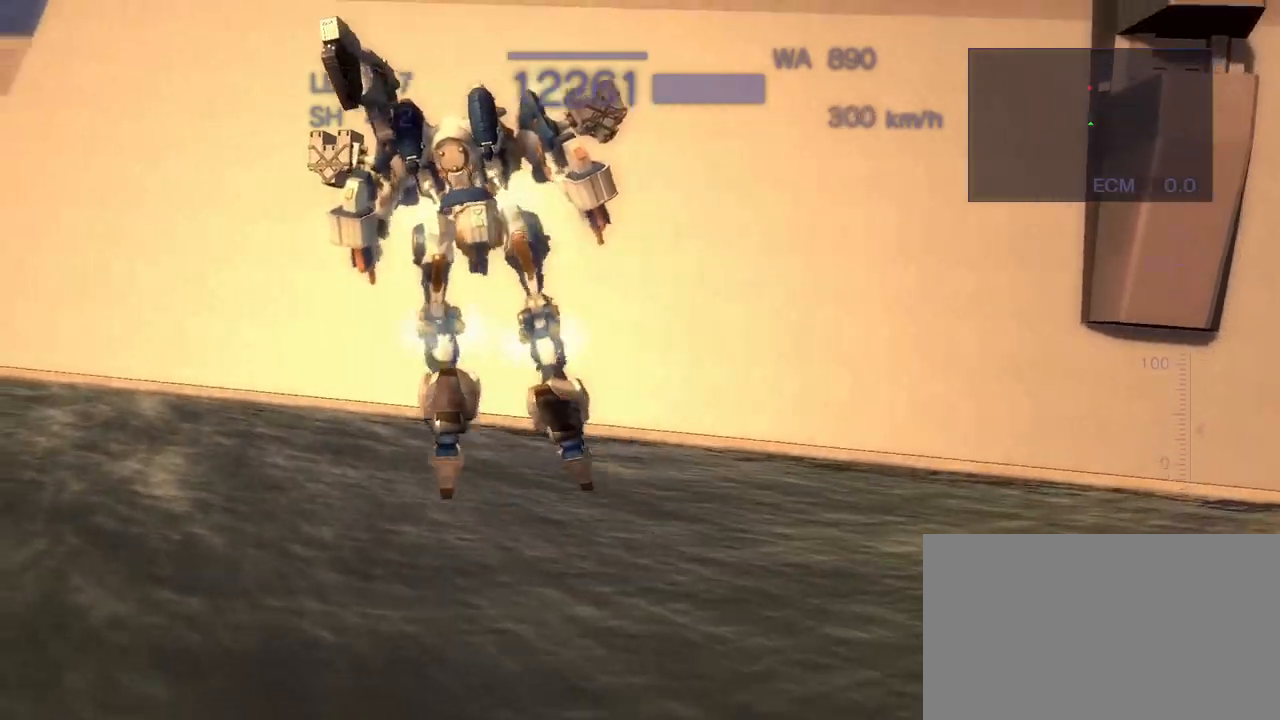
{"buttons": ["CROSS"], "left_stick": "center", "events": [[150, "SQUARE", "down"], [333, "SQUARE", "up"], [417, "left_stick", "center"]]}
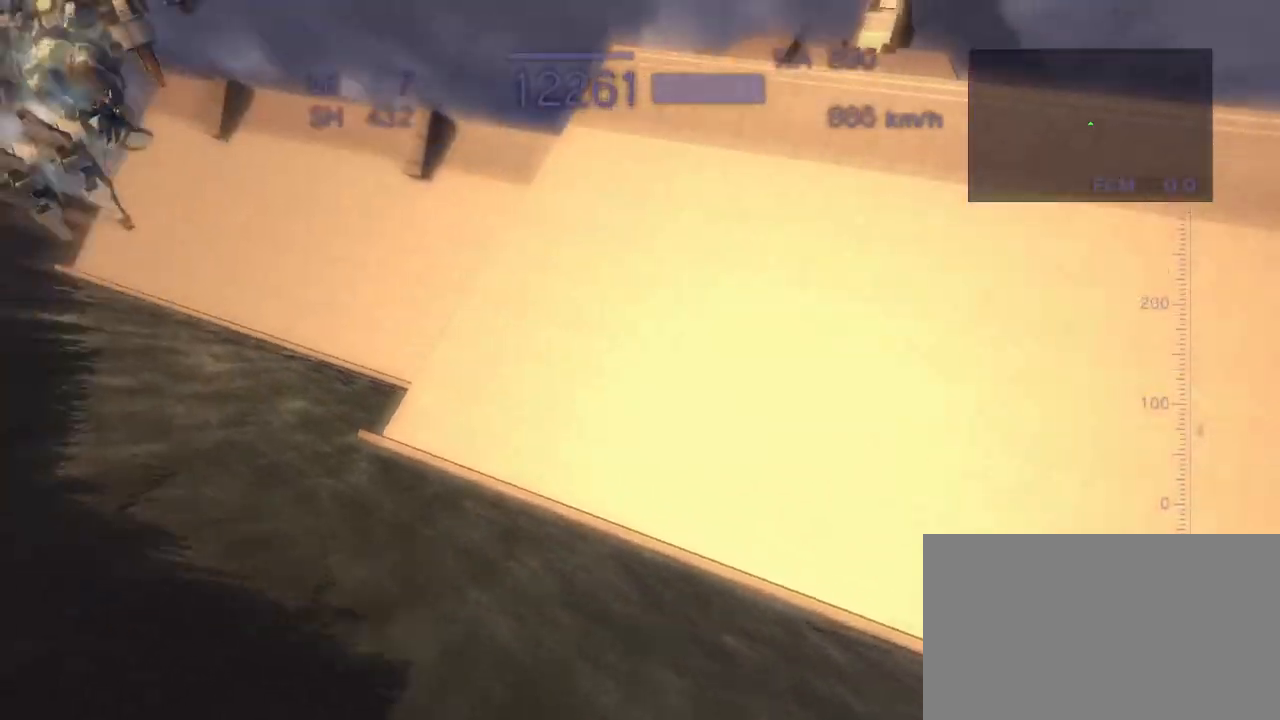
{"buttons": ["CROSS", "SQUARE"], "left_stick": "up", "events": [[233, "left_stick", "up"], [383, "SQUARE", "down"]]}
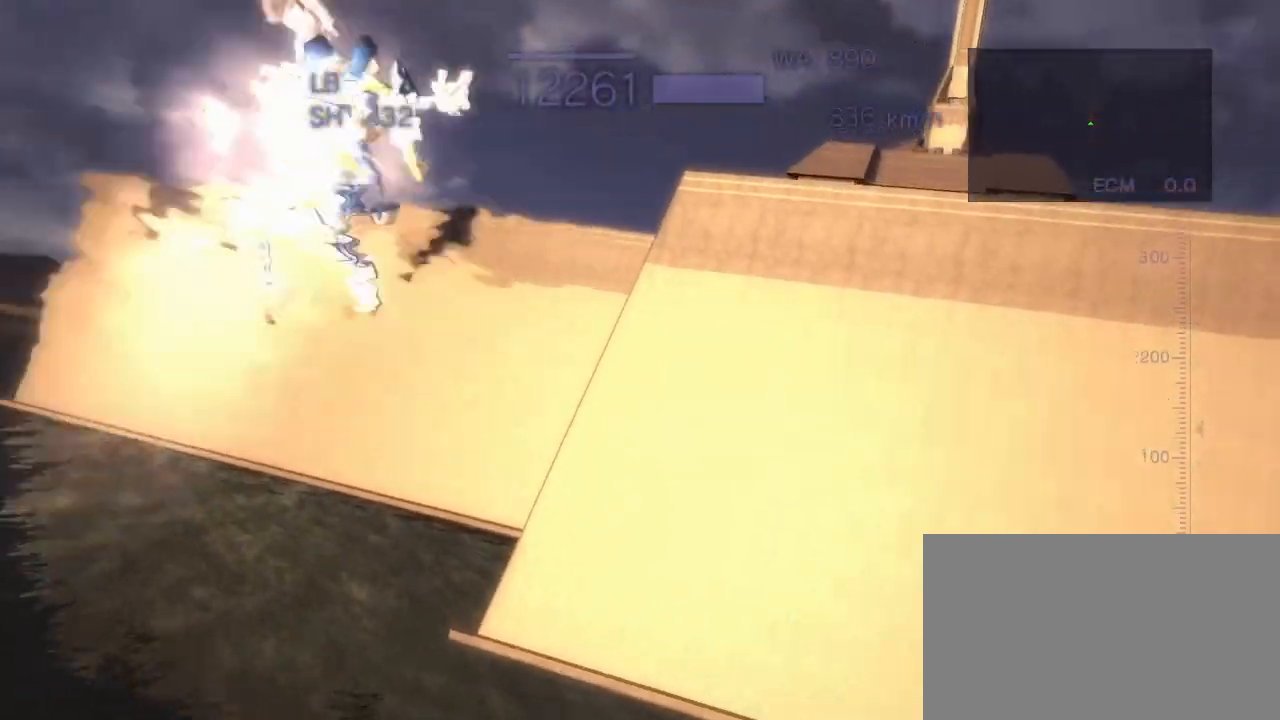
{"buttons": ["CROSS", "SQUARE"], "left_stick": "up", "events": [[67, "SQUARE", "up"], [117, "left_stick", "center"], [183, "left_stick", "left"], [283, "SQUARE", "down"], [383, "SQUARE", "up"], [417, "left_stick", "center"], [450, "SQUARE", "down"], [500, "left_stick", "up"]]}
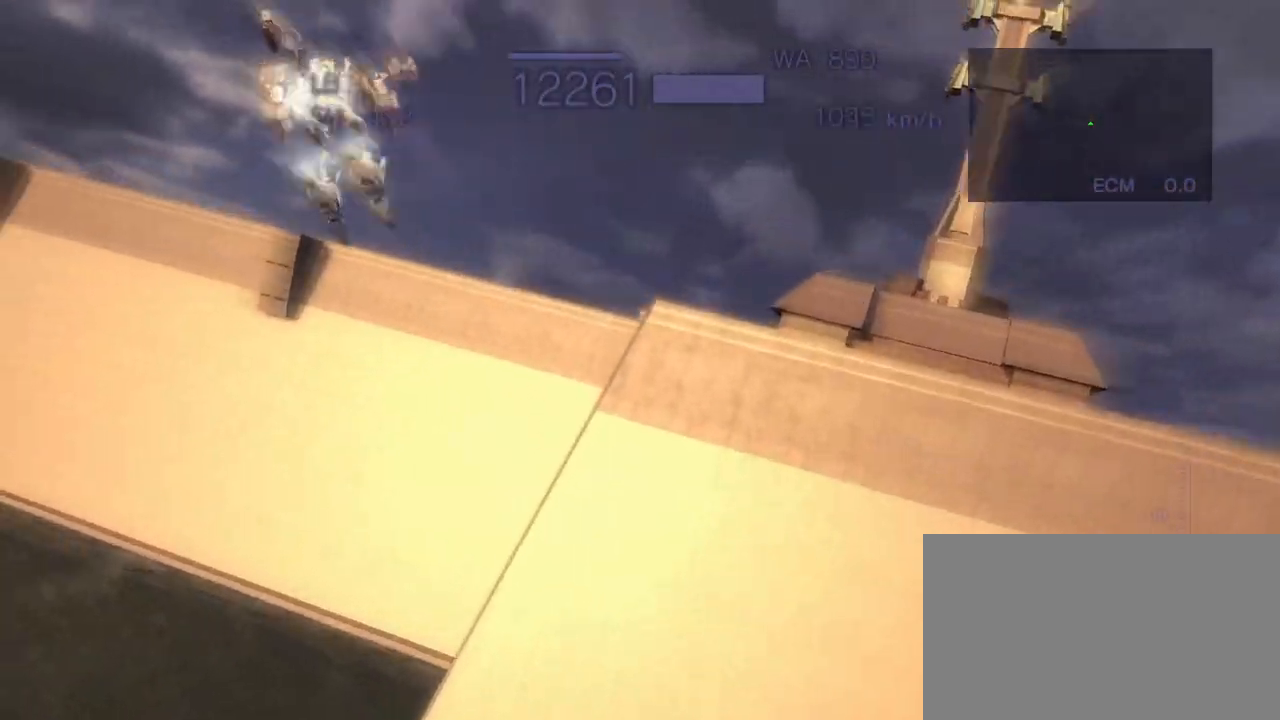
{"buttons": ["R1"], "left_stick": "center", "events": [[83, "SQUARE", "up"], [200, "left_stick", "center"], [217, "CROSS", "up"], [500, "R1", "down"]]}
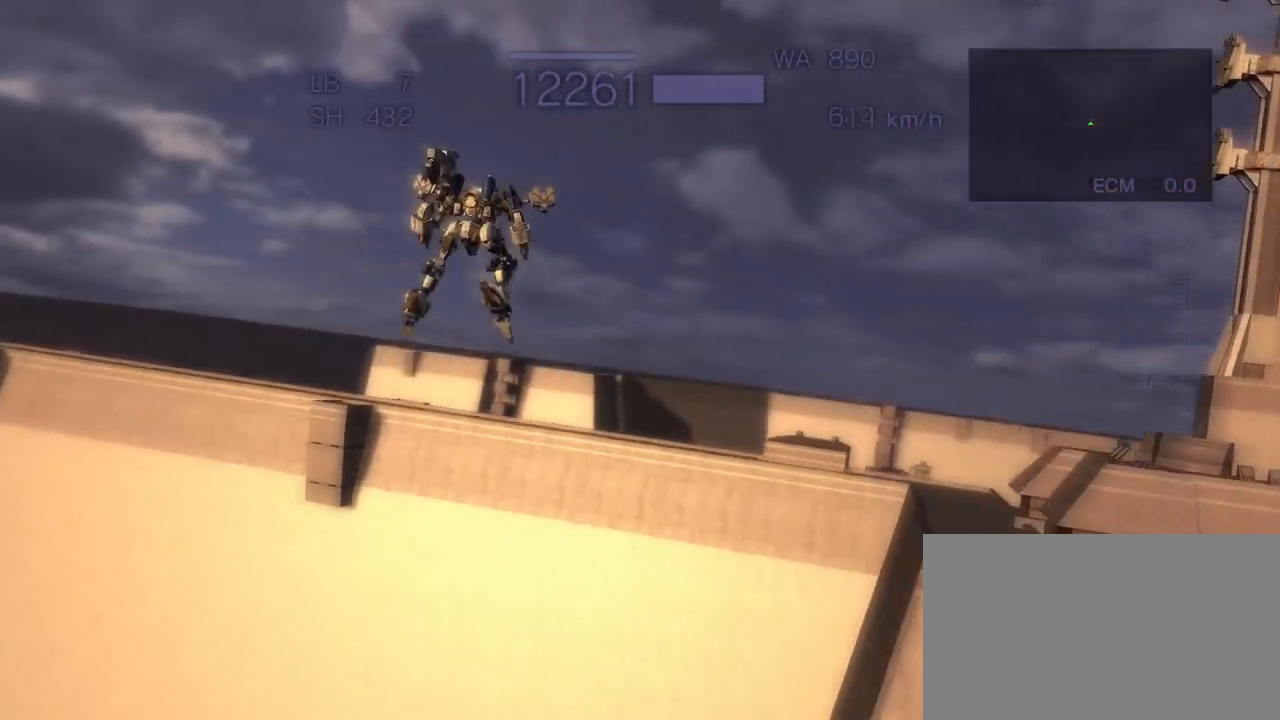
{"buttons": ["CROSS"], "left_stick": "center", "events": [[200, "CROSS", "down"], [200, "R1", "up"]]}
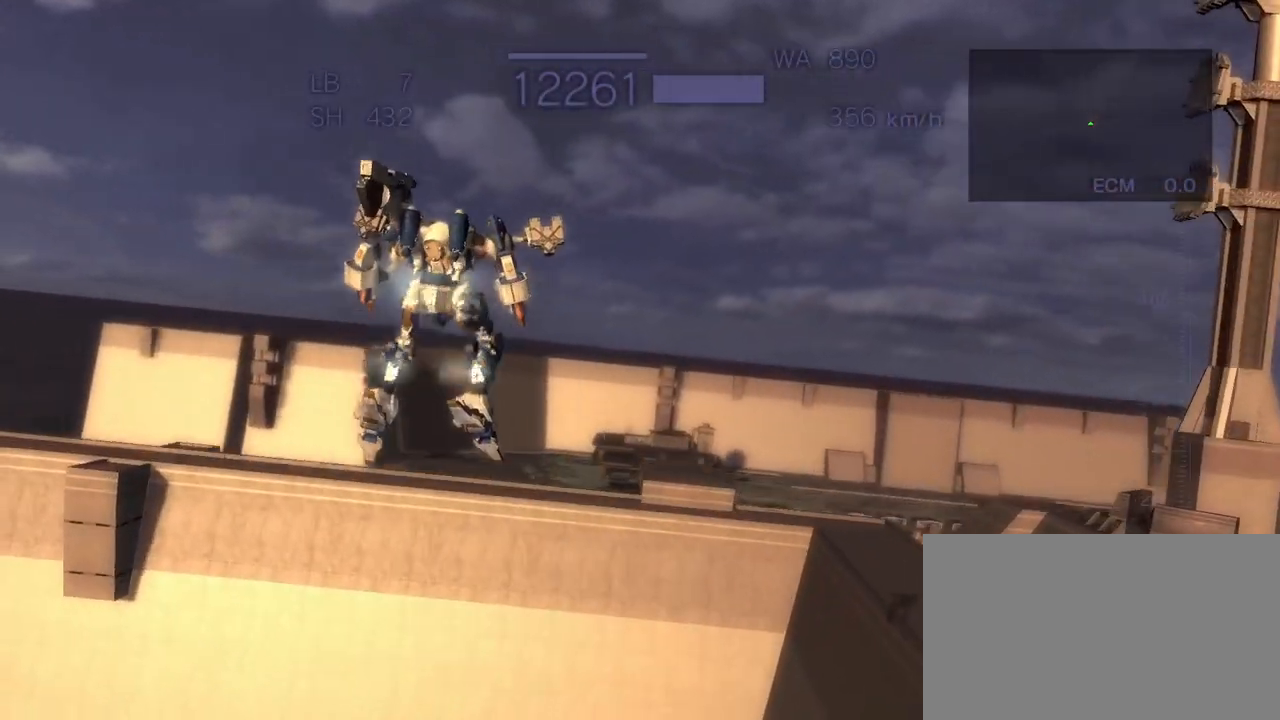
{"buttons": ["CROSS"], "left_stick": "center", "events": [[67, "CROSS", "up"], [100, "R1", "down"], [300, "SQUARE", "down"], [433, "SQUARE", "up"], [450, "CROSS", "down"], [483, "R1", "up"]]}
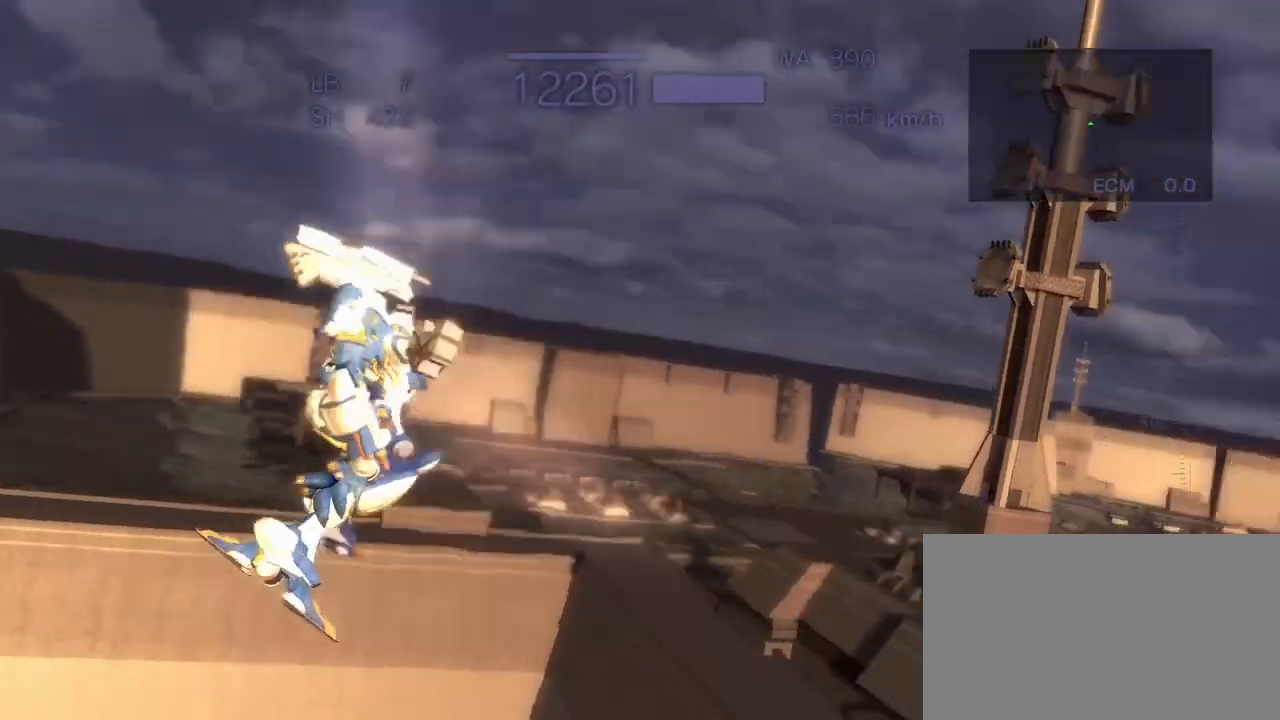
{"buttons": ["CROSS"], "left_stick": "down", "events": [[133, "left_stick", "down"], [233, "CROSS", "up"], [483, "CROSS", "down"]]}
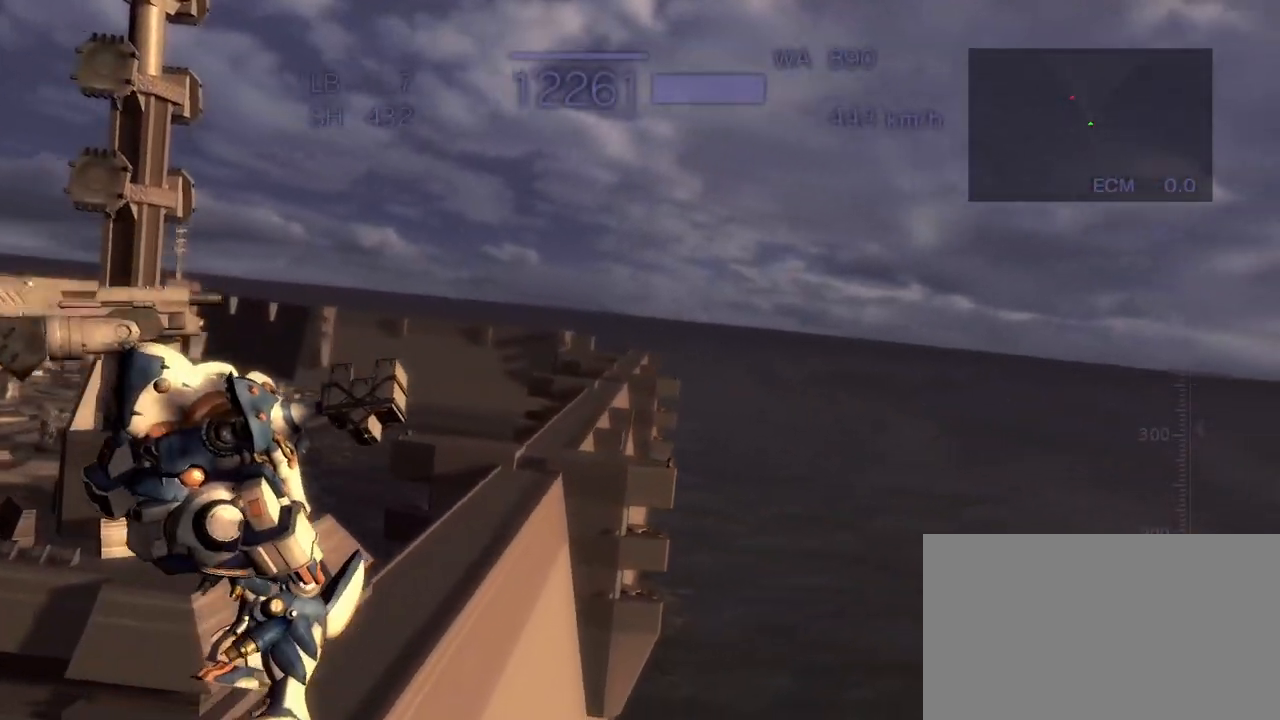
{"buttons": ["CROSS"], "left_stick": "down", "events": [[233, "TRIANGLE", "down"], [400, "TRIANGLE", "up"]]}
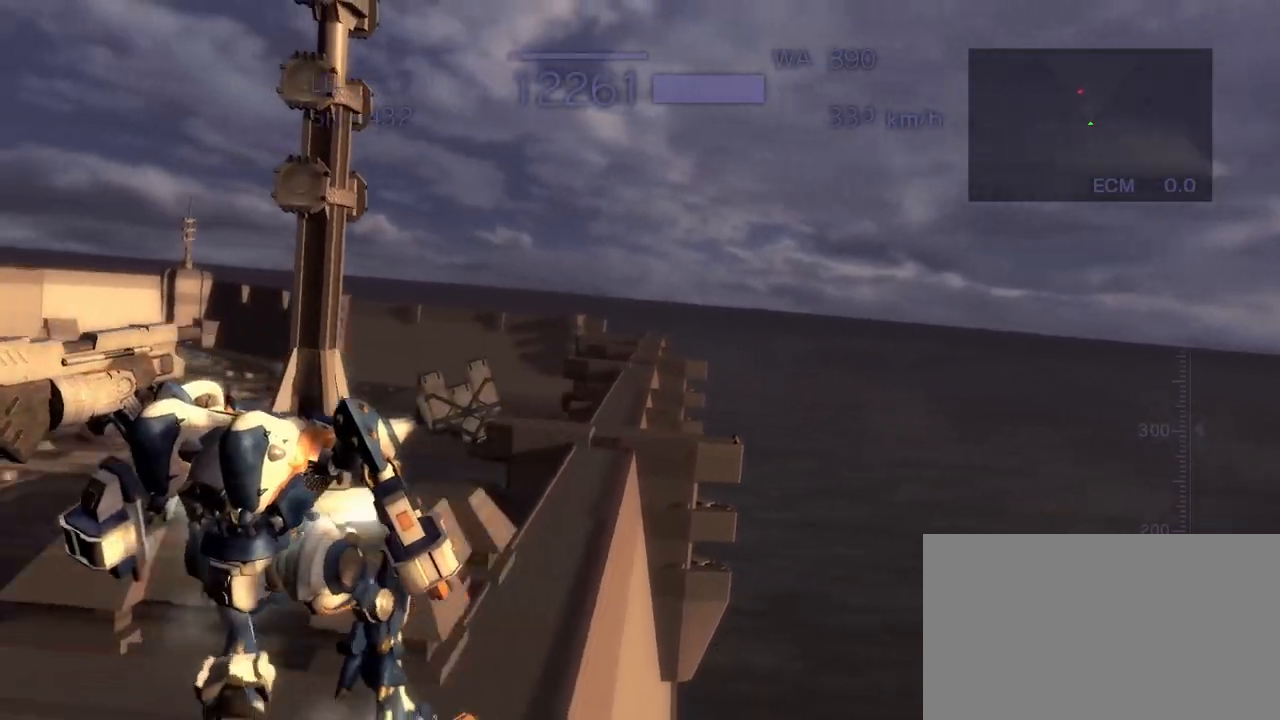
{"buttons": [], "left_stick": "center", "events": [[100, "left_stick", "left"], [267, "CROSS", "up"], [433, "left_stick", "center"]]}
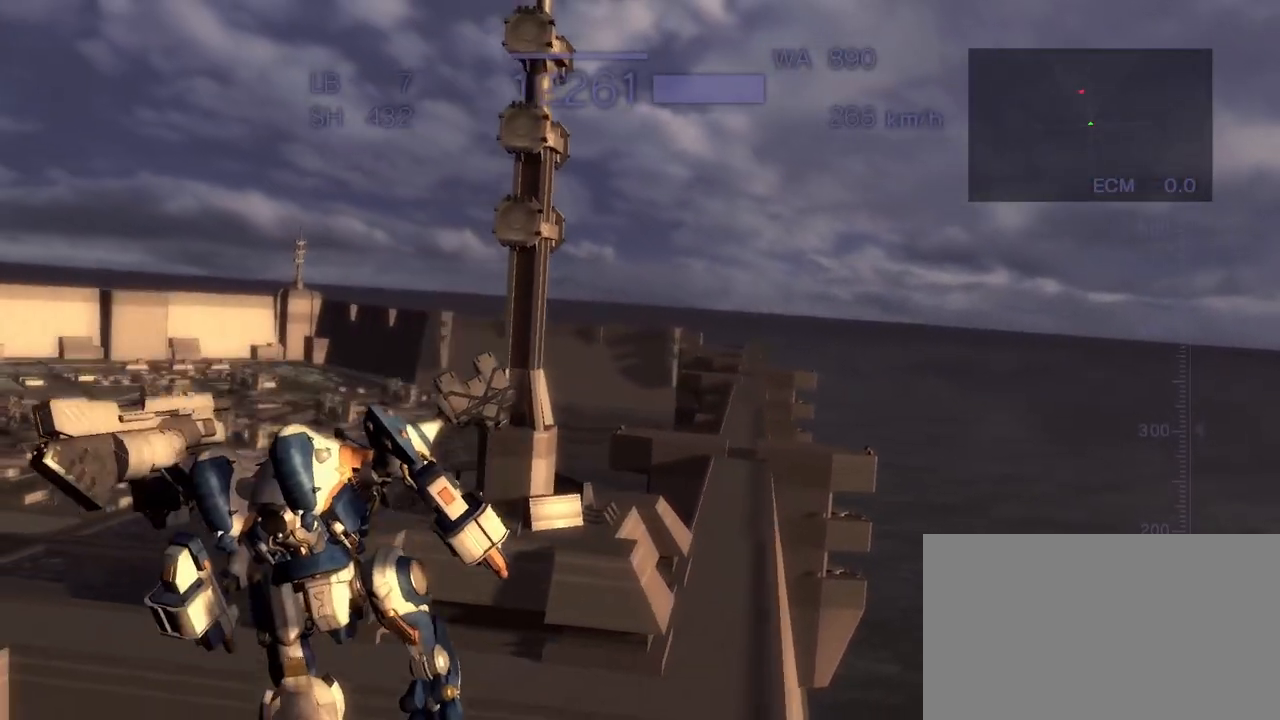
{"buttons": ["CROSS"], "left_stick": "left", "events": [[233, "left_stick", "left"], [400, "CROSS", "down"]]}
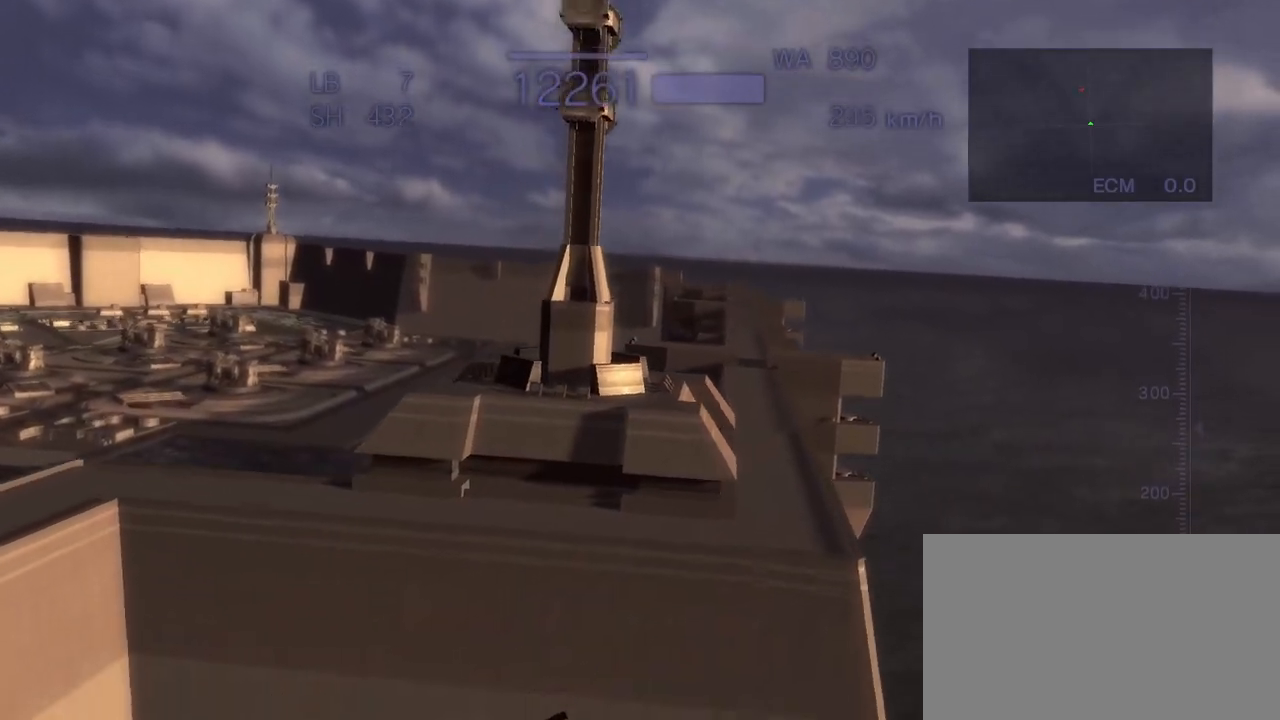
{"buttons": ["CROSS"], "left_stick": "center", "events": [[67, "left_stick", "down"], [450, "left_stick", "center"]]}
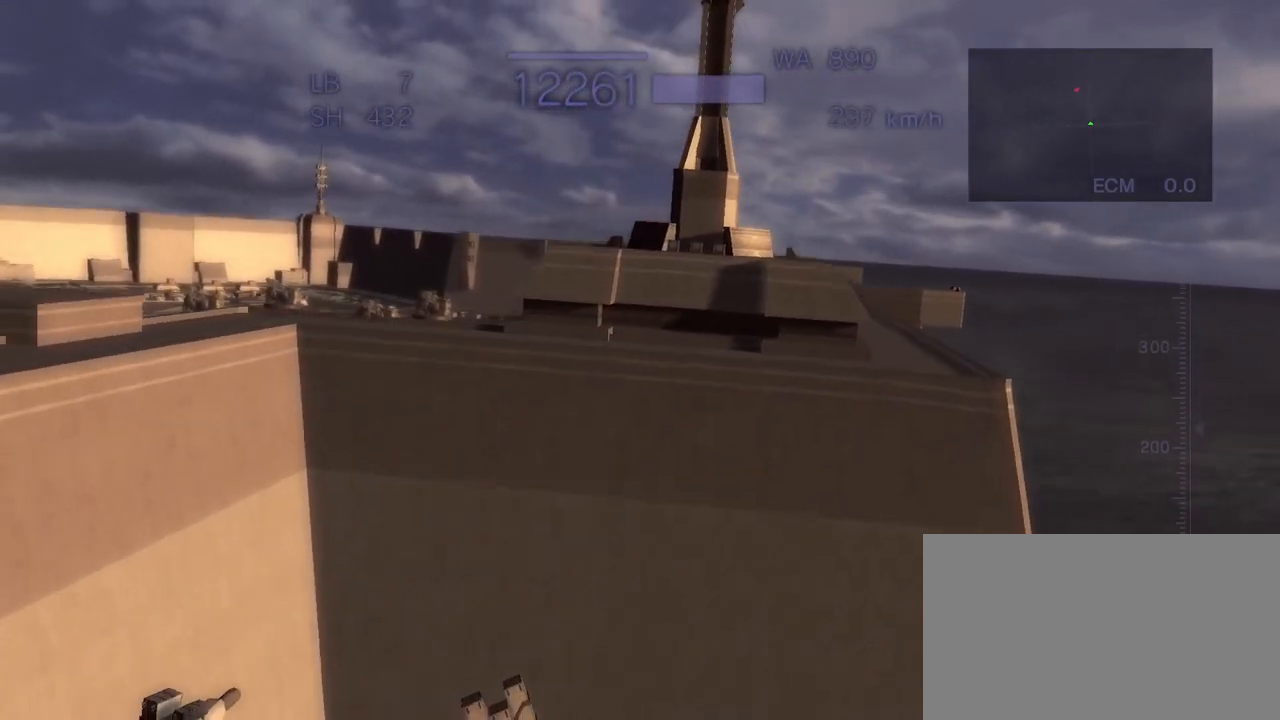
{"buttons": ["CROSS"], "left_stick": "down", "events": [[133, "SQUARE", "down"], [217, "left_stick", "down"], [283, "SQUARE", "up"]]}
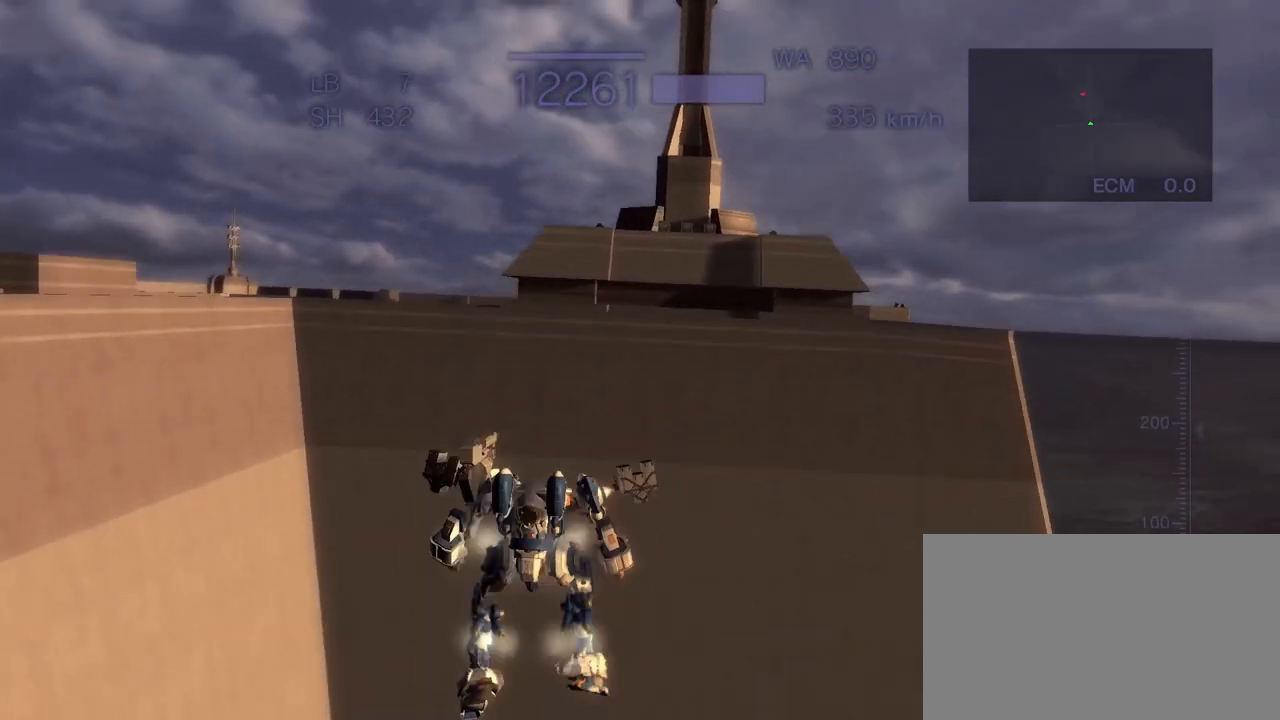
{"buttons": ["CROSS"], "left_stick": "down", "events": [[167, "SQUARE", "down"], [317, "SQUARE", "up"]]}
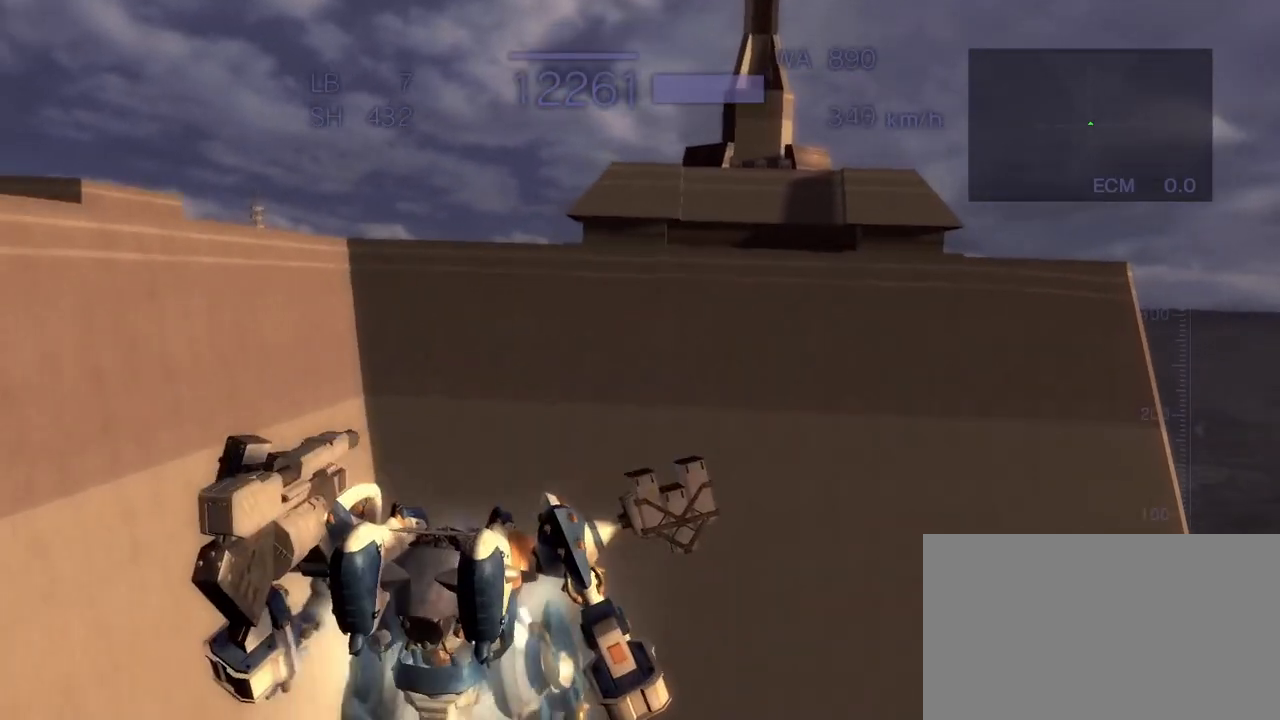
{"buttons": ["CROSS", "SQUARE"], "left_stick": "down", "events": [[417, "SQUARE", "down"]]}